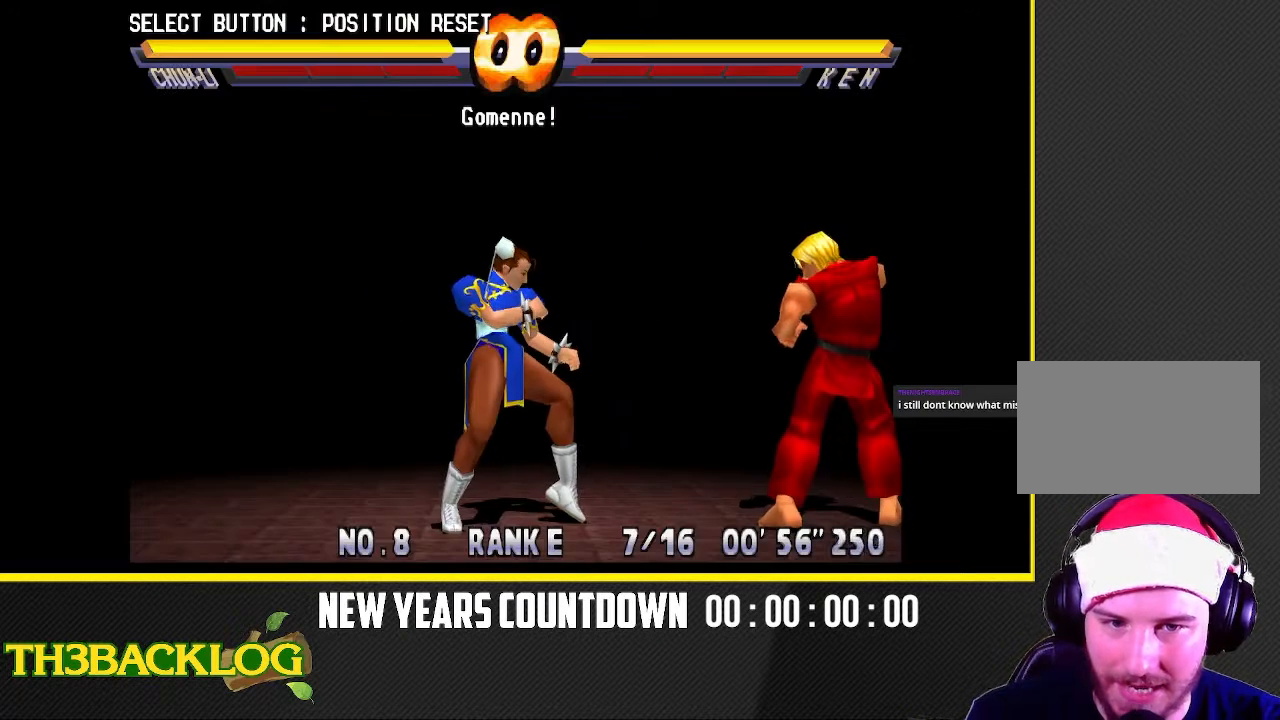
Gameplay with a controller (arcade stick); each line is a JSON object with the inputs held at the frame after it. "events" lists button and stick changes between this image and that frame as [ms after this image, input, new state], when the widget could be followed in between. Not read: L3 MK R3.
{"buttons": [], "left_stick": "left", "events": [[233, "left_stick", "left"]]}
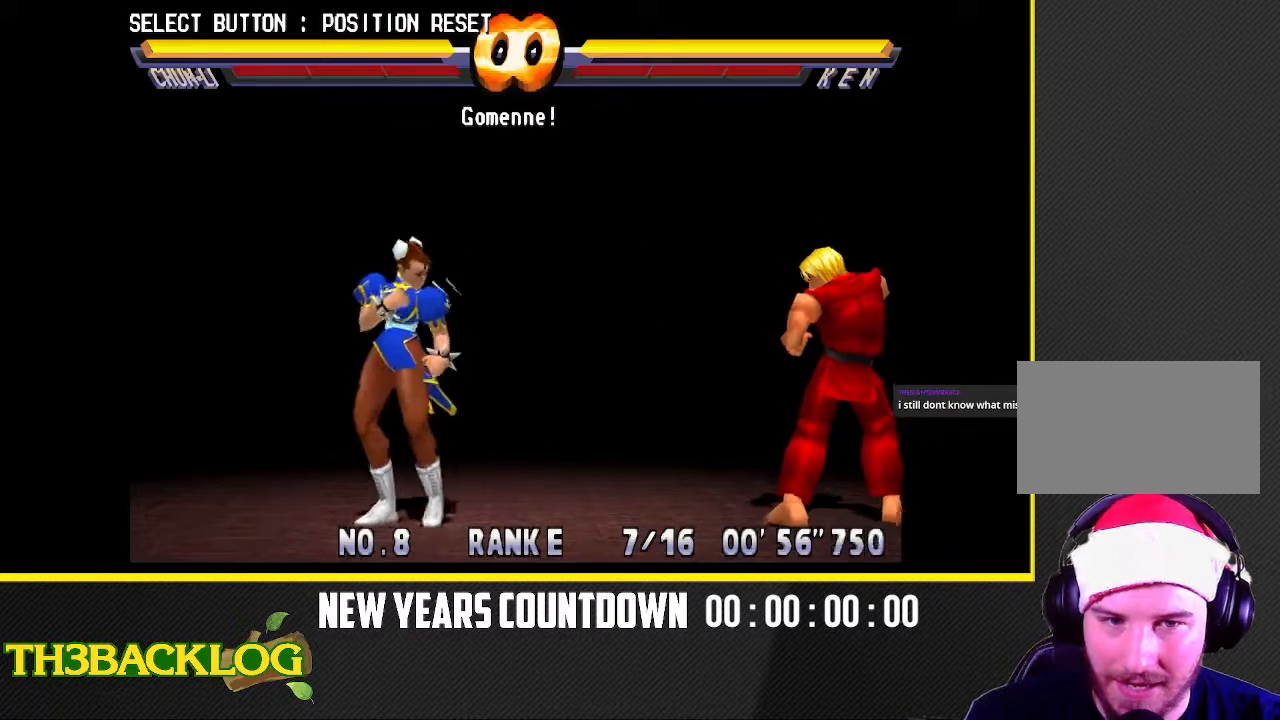
{"buttons": [], "left_stick": "center", "events": [[117, "left_stick", "center"], [183, "left_stick", "right"], [400, "left_stick", "center"]]}
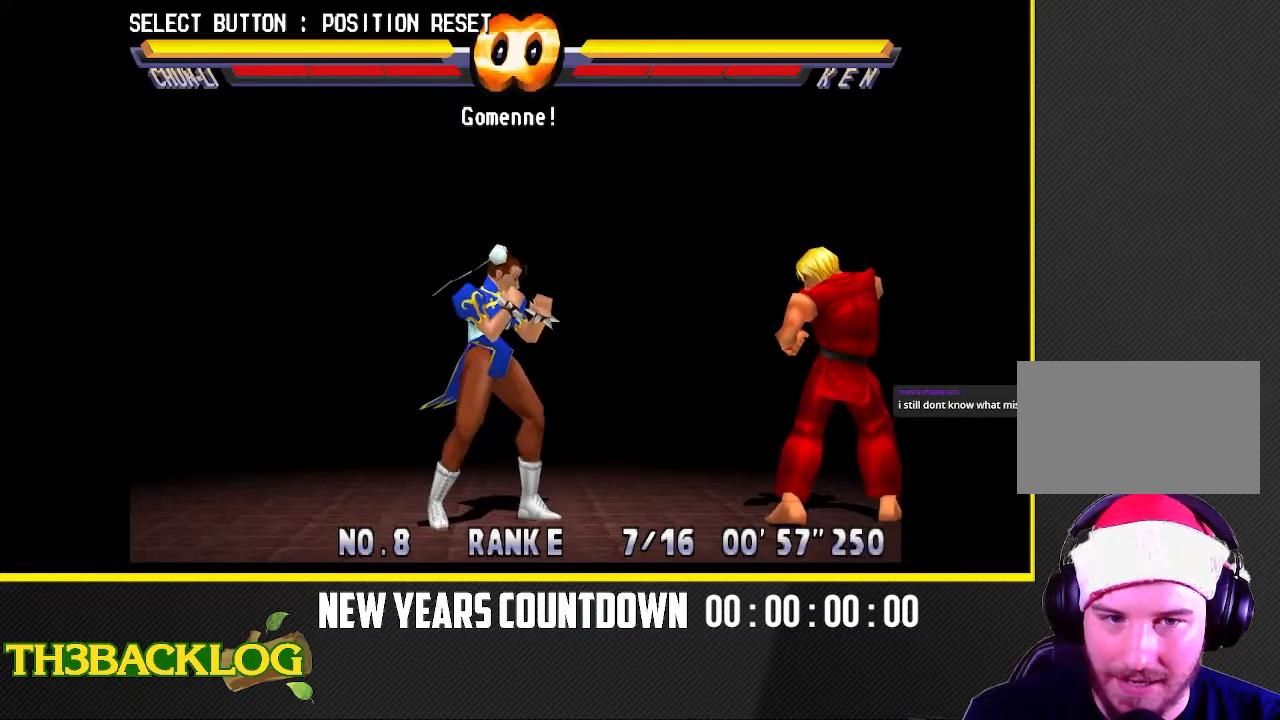
{"buttons": [], "left_stick": "center", "events": [[17, "left_stick", "left"], [150, "left_stick", "center"]]}
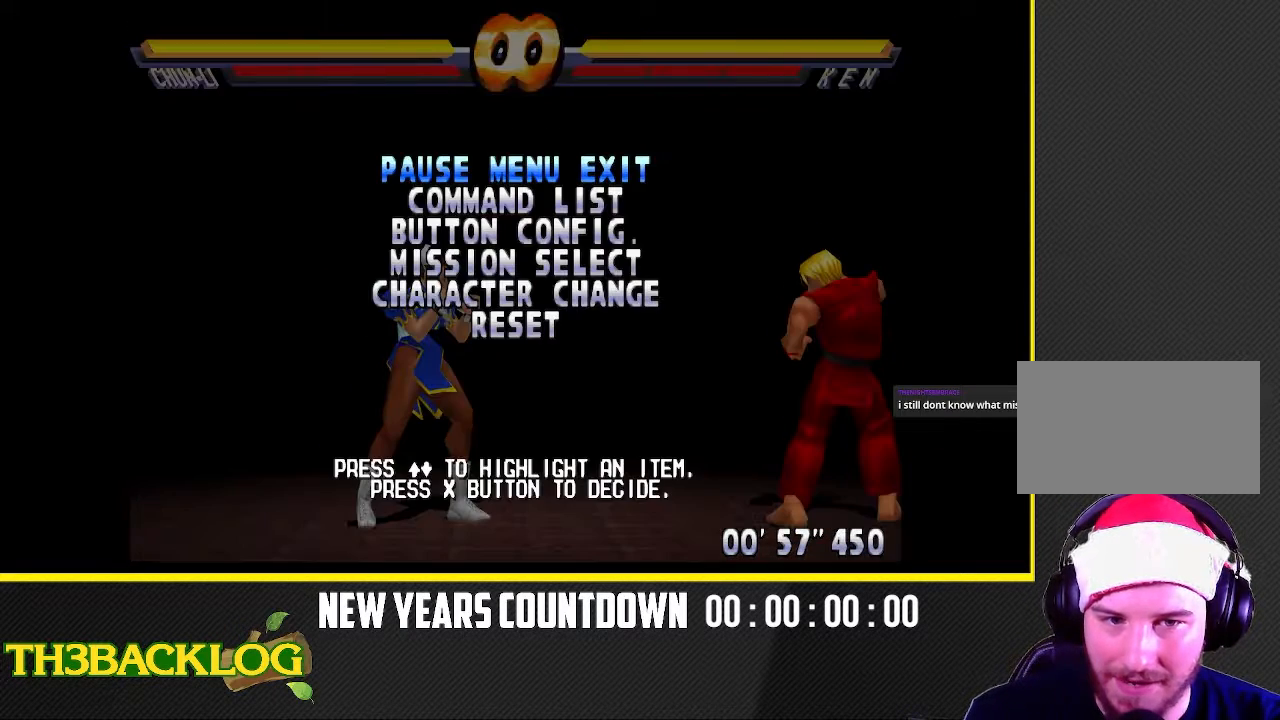
{"buttons": [], "left_stick": "center", "events": []}
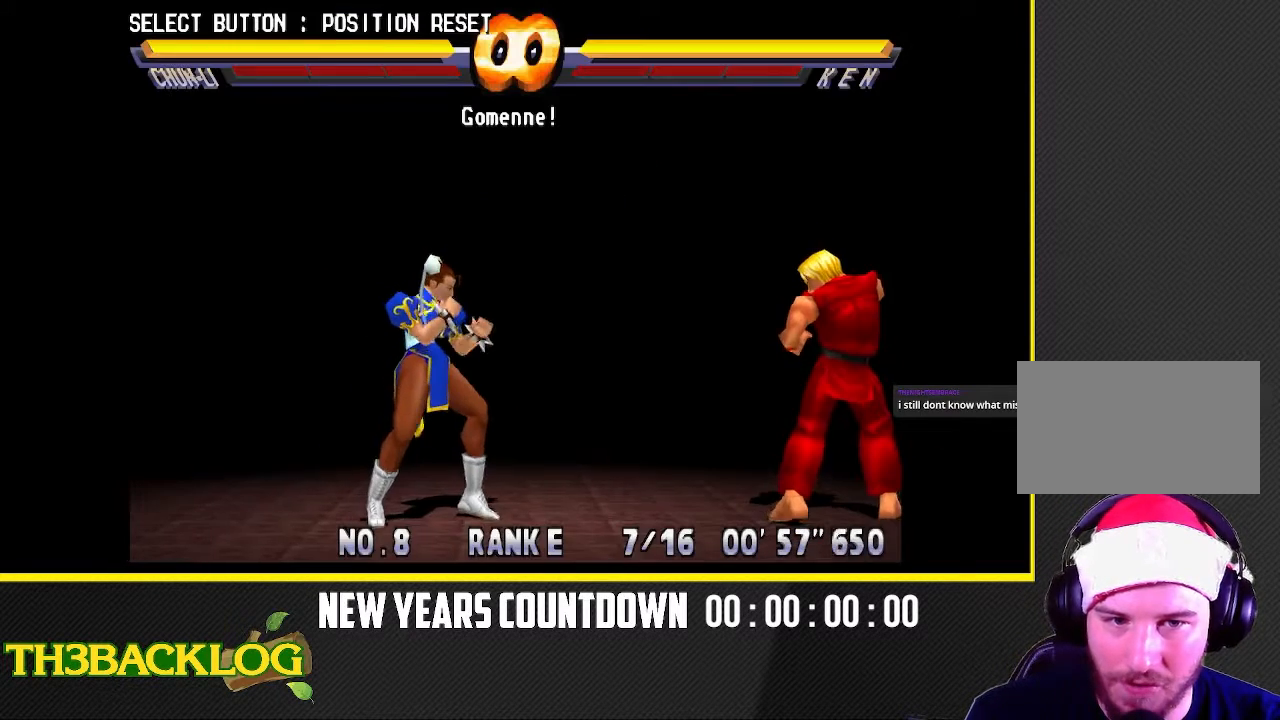
{"buttons": [], "left_stick": "center", "events": []}
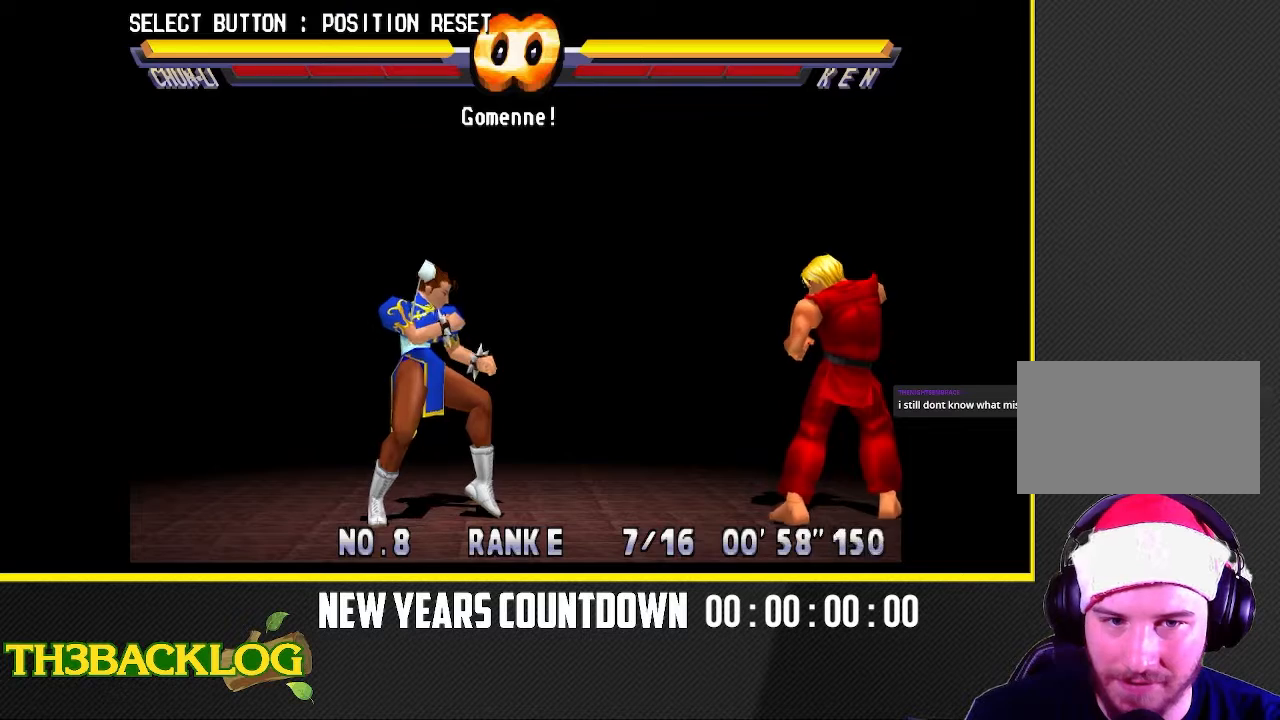
{"buttons": [], "left_stick": "center", "events": []}
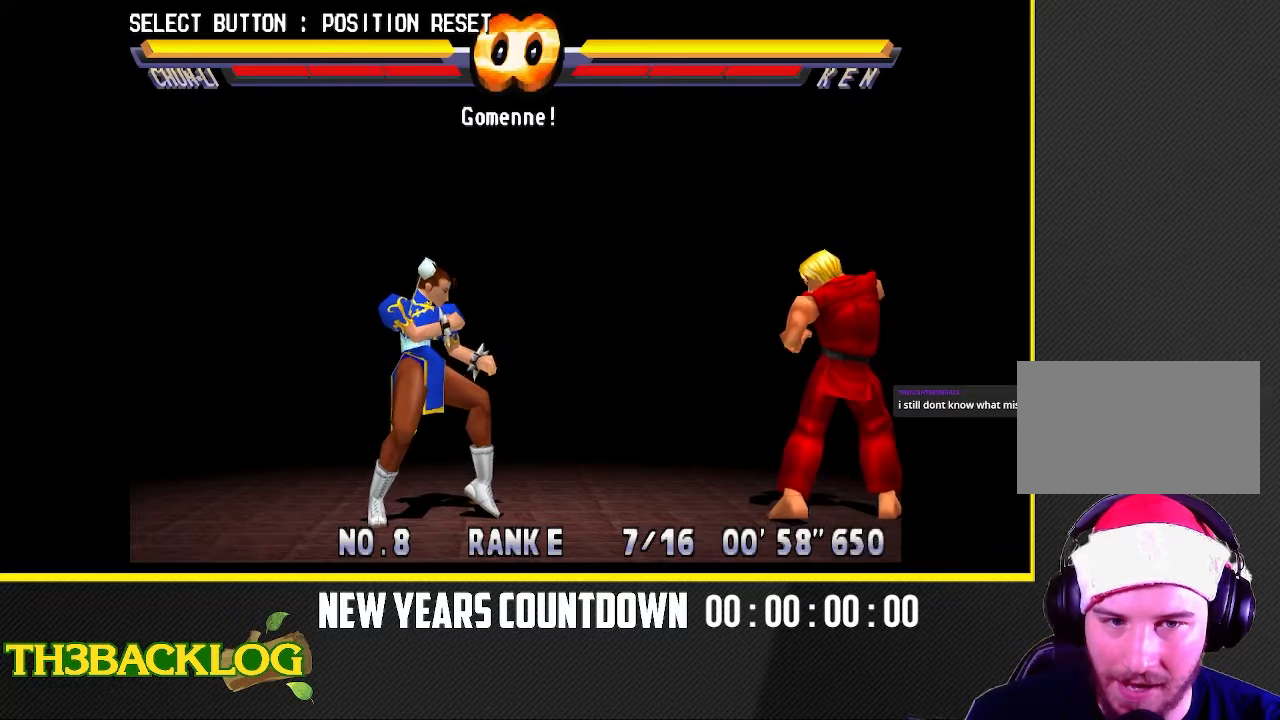
{"buttons": [], "left_stick": "center", "events": []}
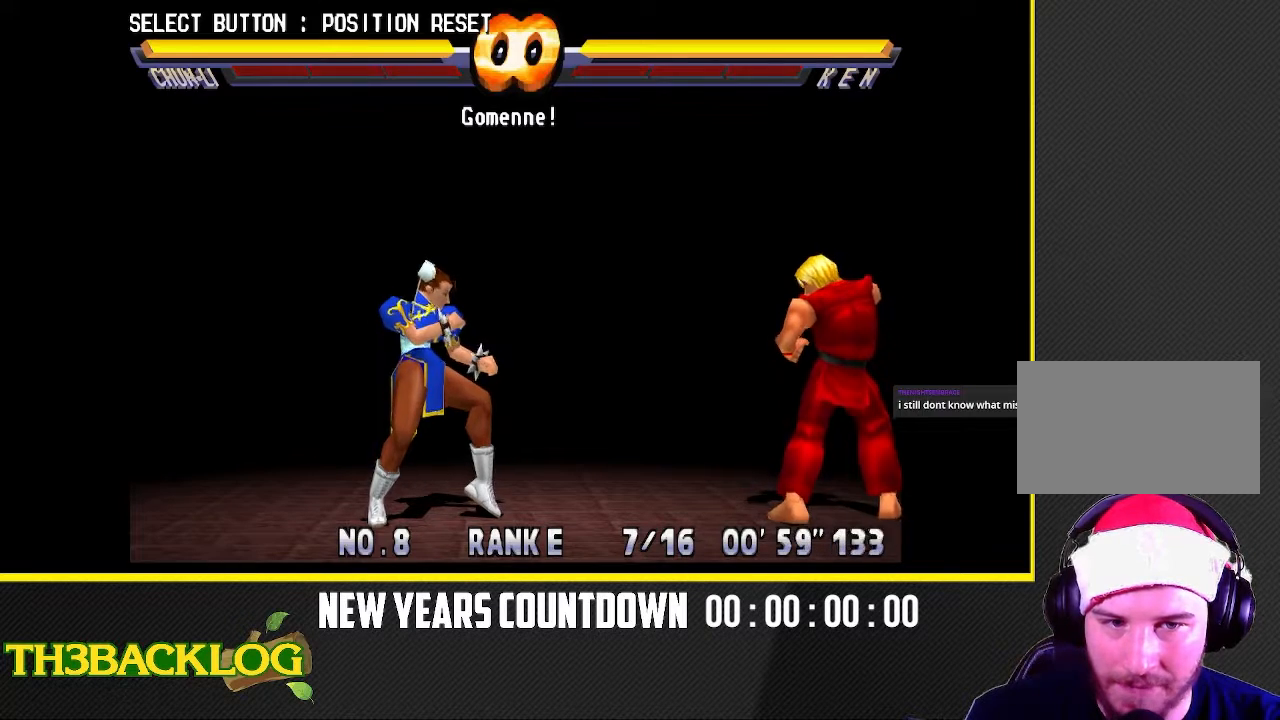
{"buttons": [], "left_stick": "center", "events": []}
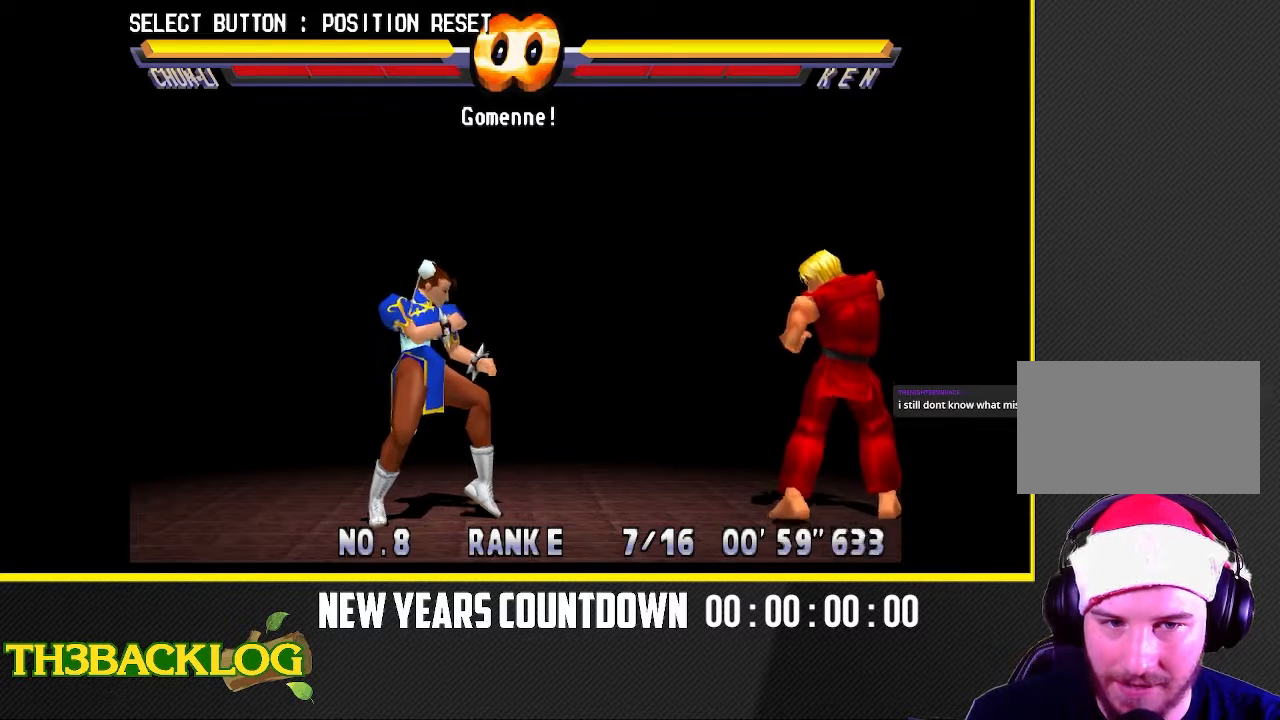
{"buttons": [], "left_stick": "center", "events": []}
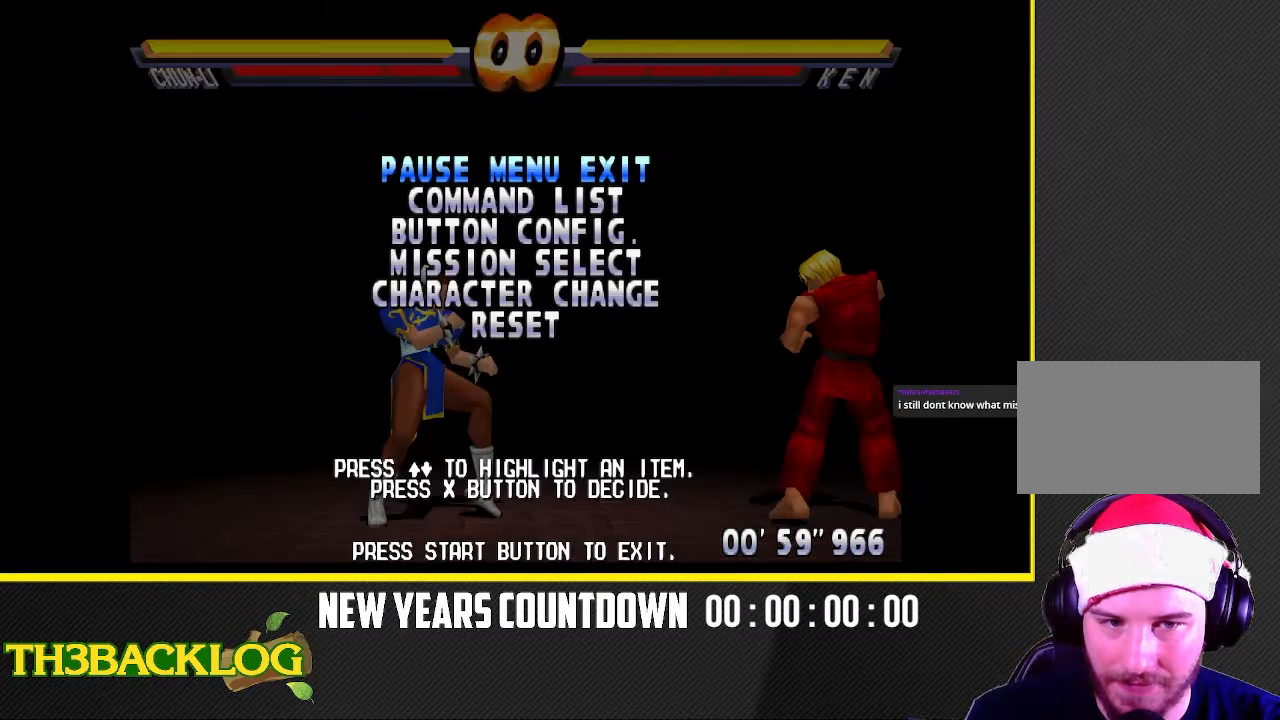
{"buttons": [], "left_stick": "center", "events": [[300, "left_stick", "down"], [433, "left_stick", "center"]]}
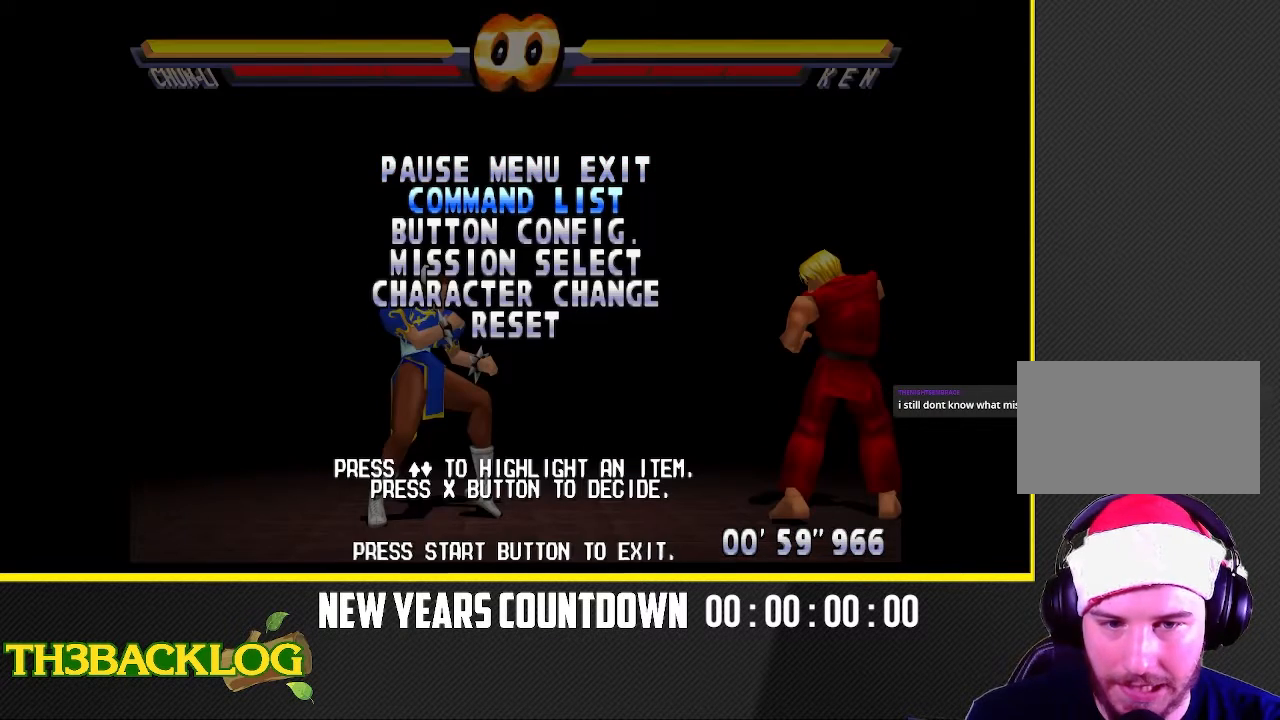
{"buttons": [], "left_stick": "center", "events": []}
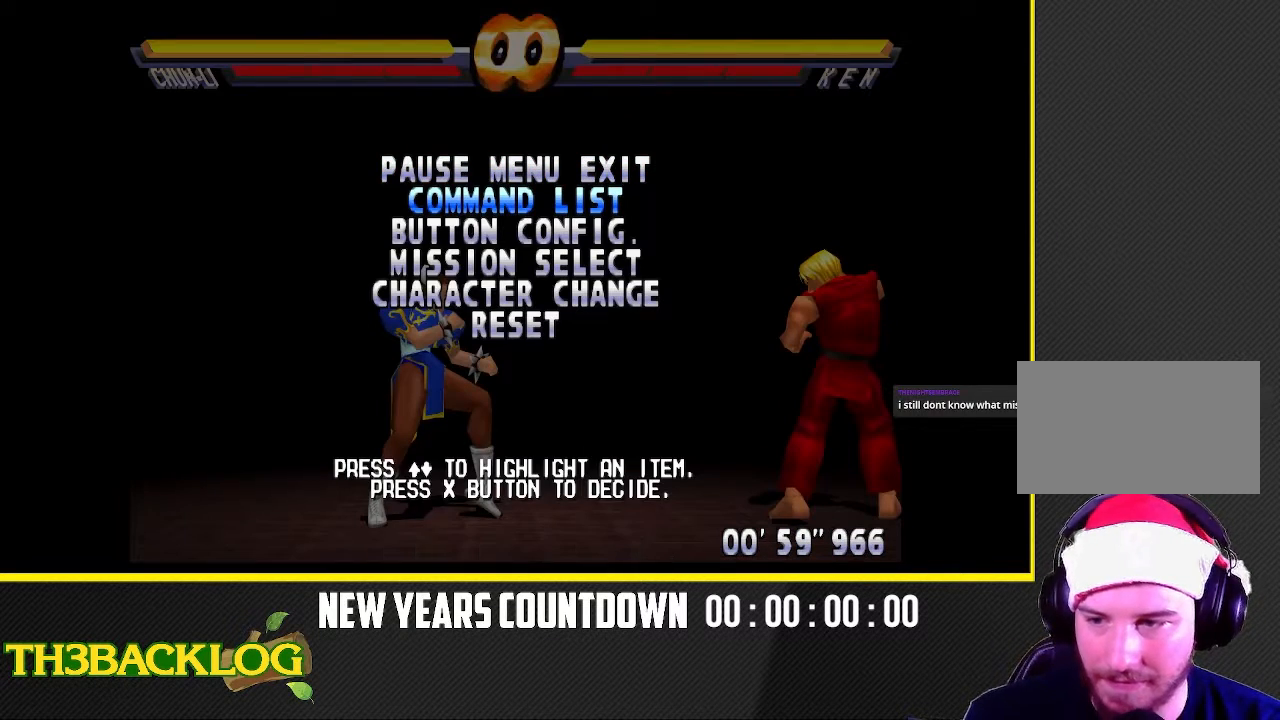
{"buttons": [], "left_stick": "center", "events": [[67, "CROSS", "down"], [300, "CROSS", "up"]]}
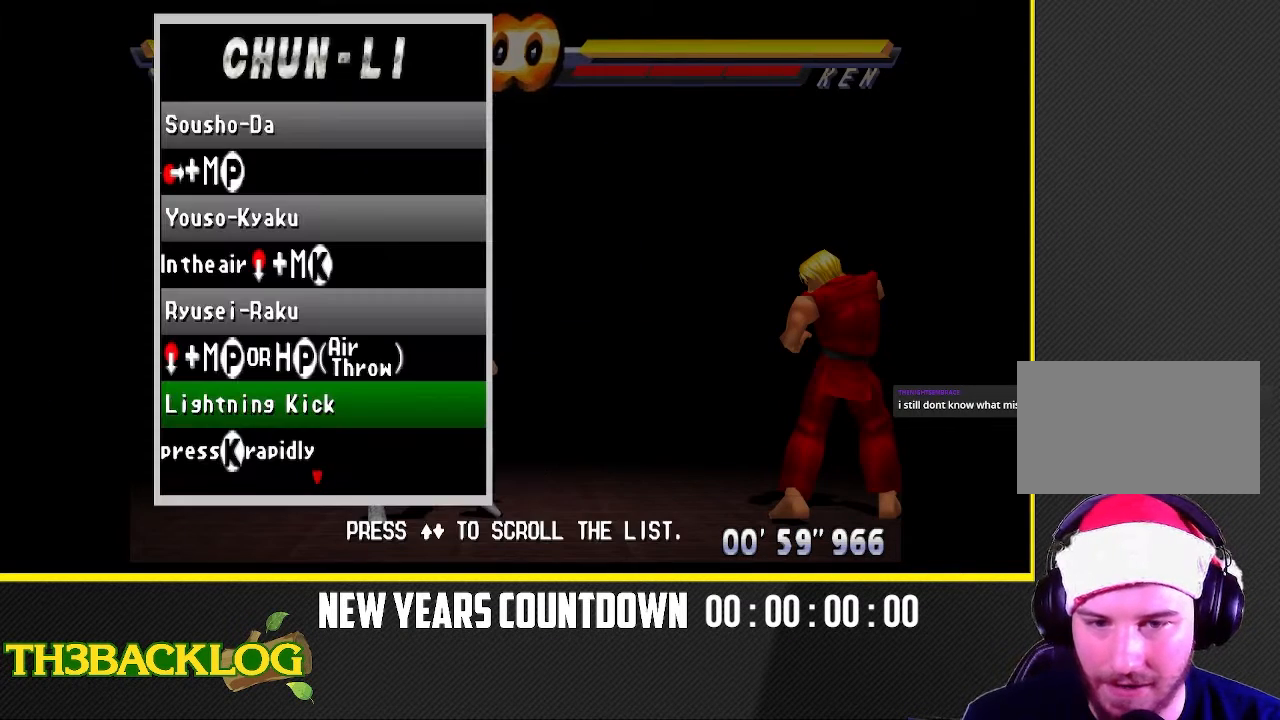
{"buttons": [], "left_stick": "center", "events": []}
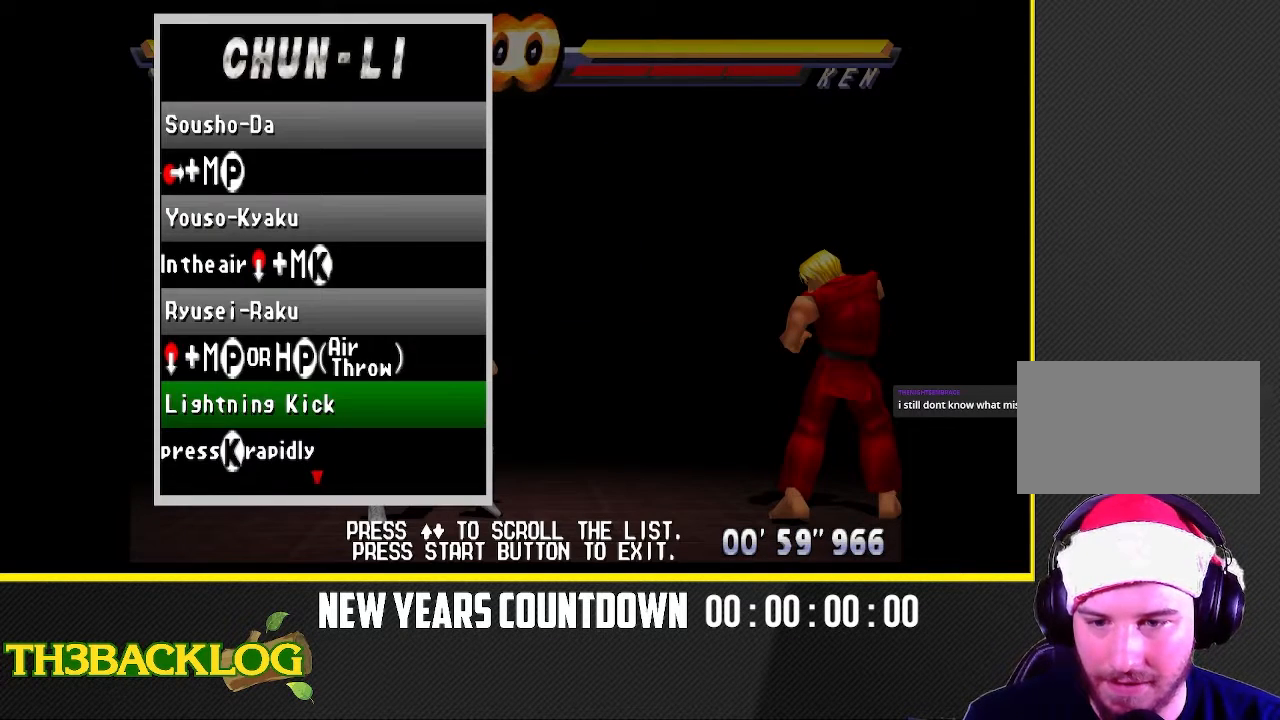
{"buttons": [], "left_stick": "down", "events": [[217, "left_stick", "down"], [300, "left_stick", "center"], [483, "left_stick", "down"]]}
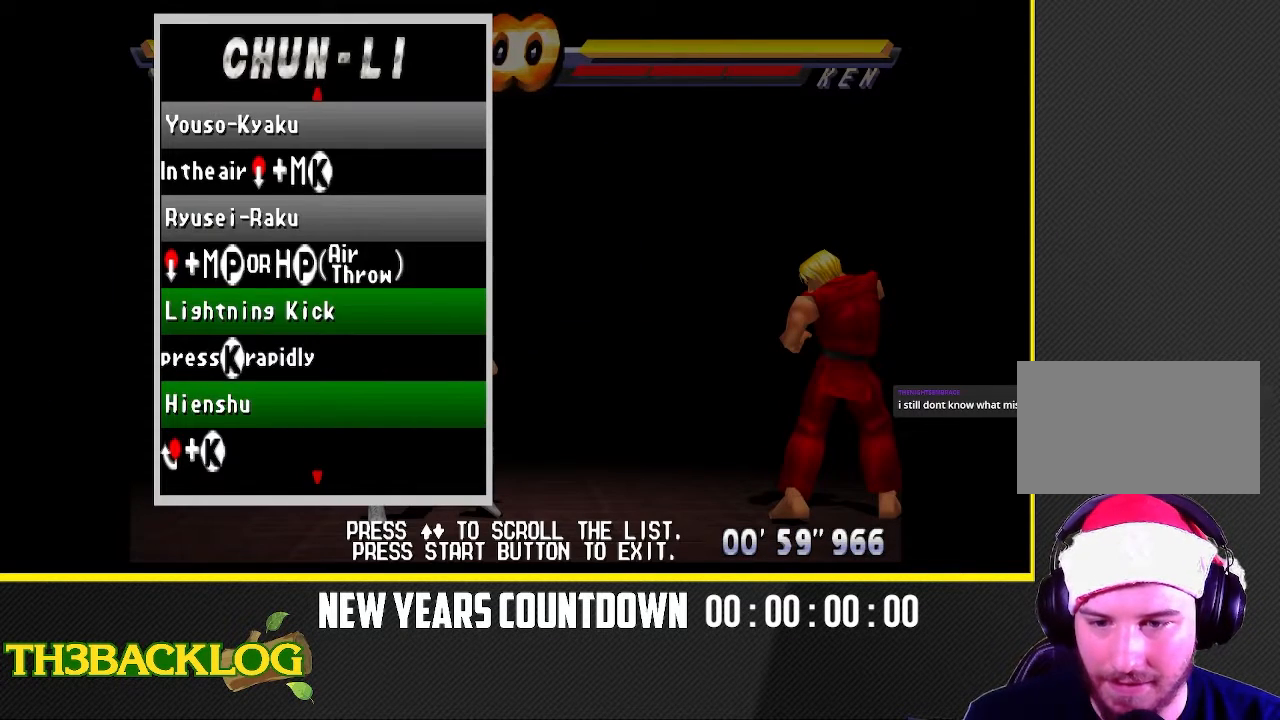
{"buttons": [], "left_stick": "down", "events": [[67, "left_stick", "center"], [200, "left_stick", "down"], [283, "left_stick", "center"], [417, "left_stick", "down"]]}
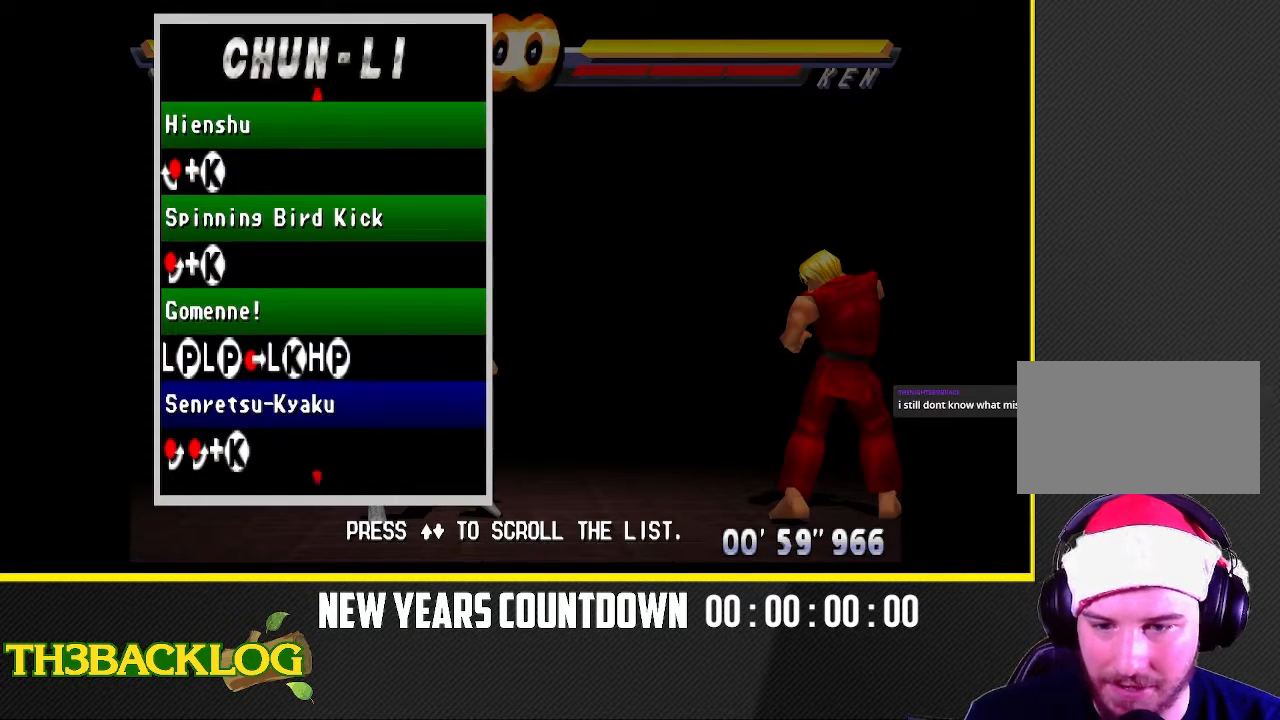
{"buttons": [], "left_stick": "center", "events": [[17, "left_stick", "center"], [183, "left_stick", "down"], [317, "left_stick", "center"]]}
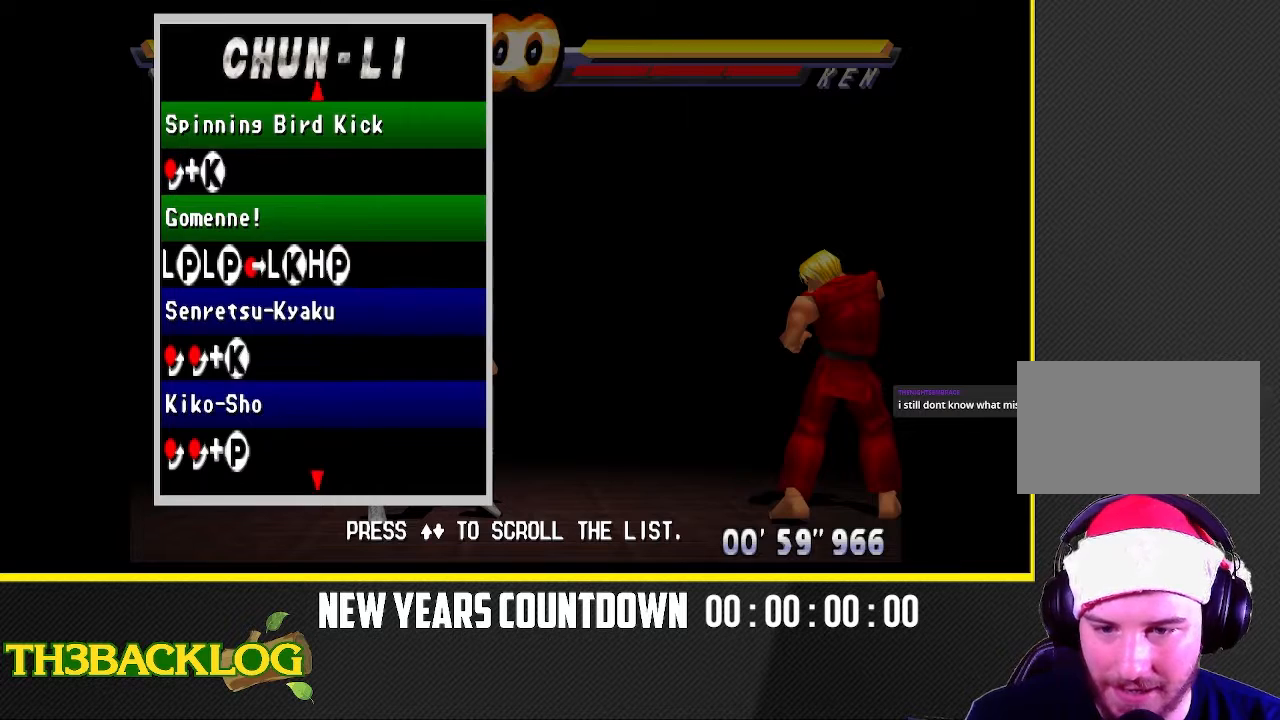
{"buttons": [], "left_stick": "center", "events": [[233, "left_stick", "up"], [350, "left_stick", "center"]]}
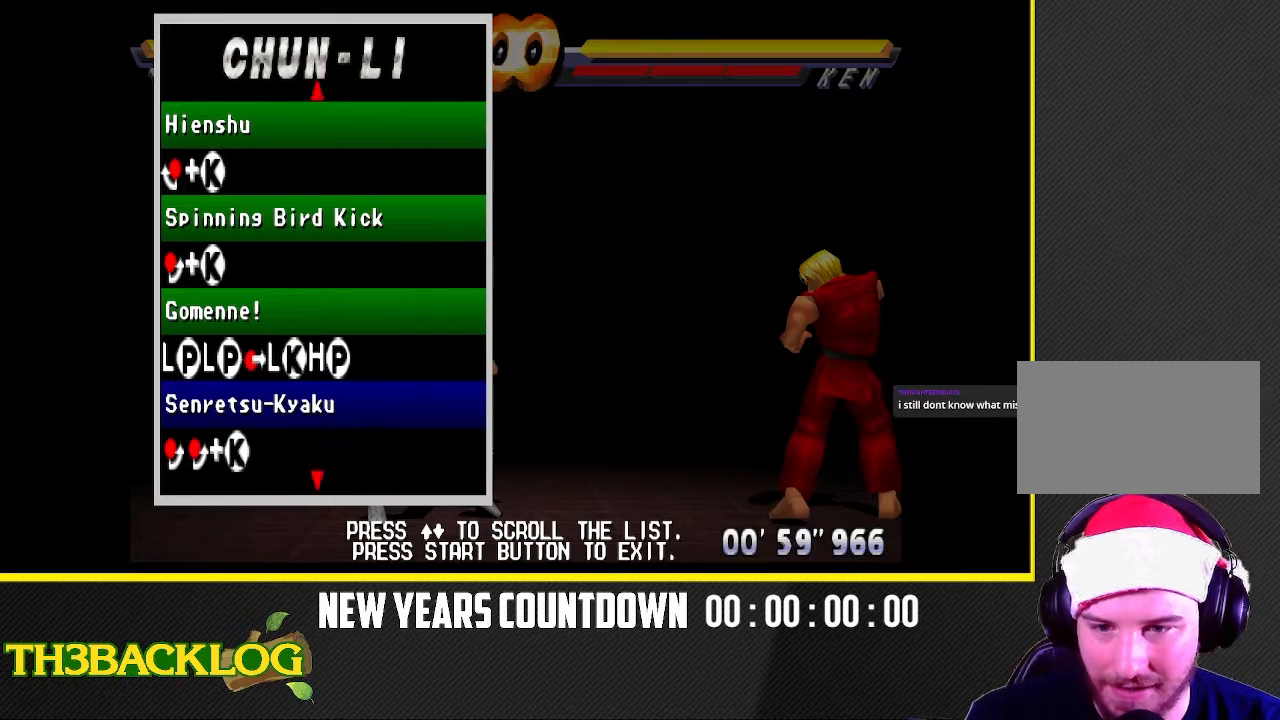
{"buttons": [], "left_stick": "center", "events": []}
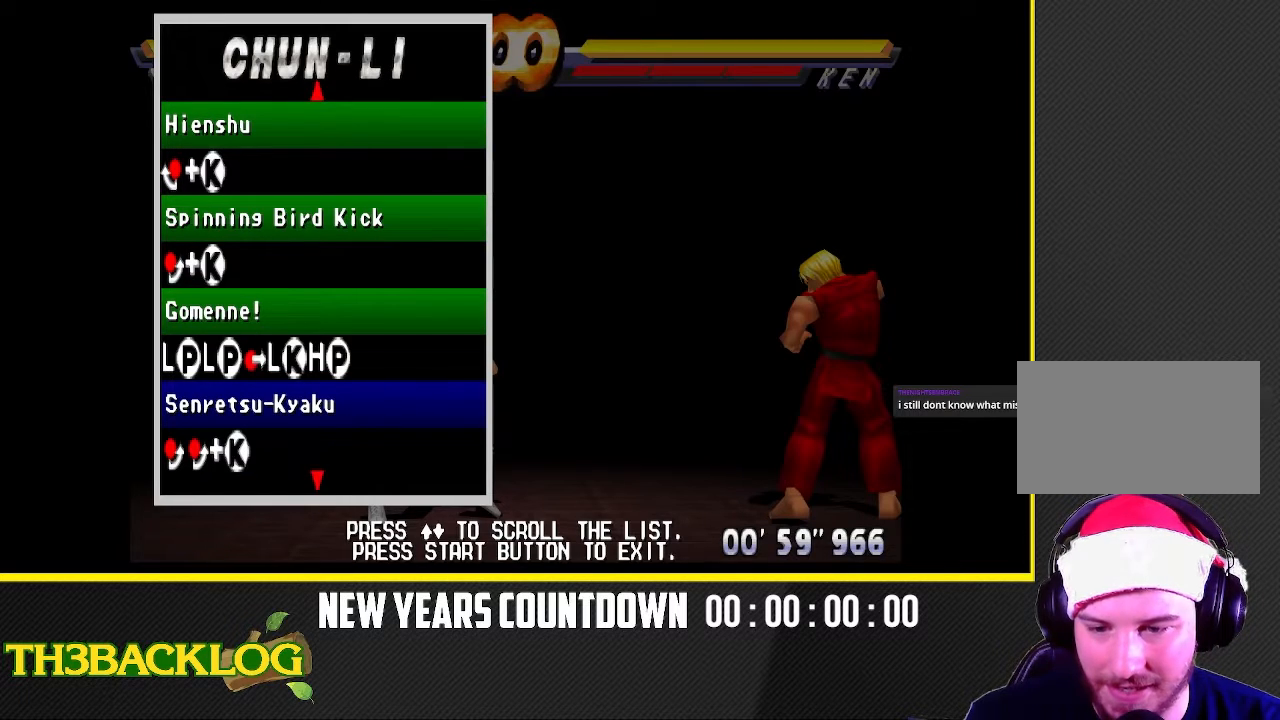
{"buttons": [], "left_stick": "center", "events": []}
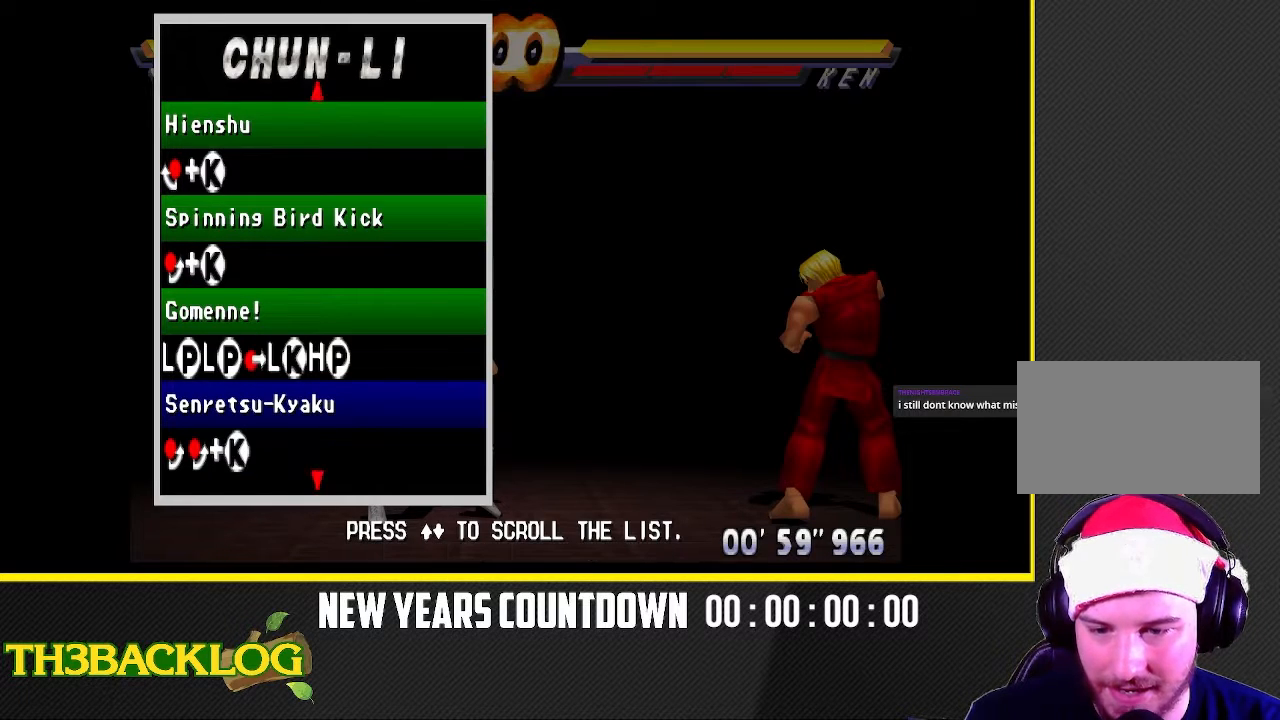
{"buttons": [], "left_stick": "center", "events": []}
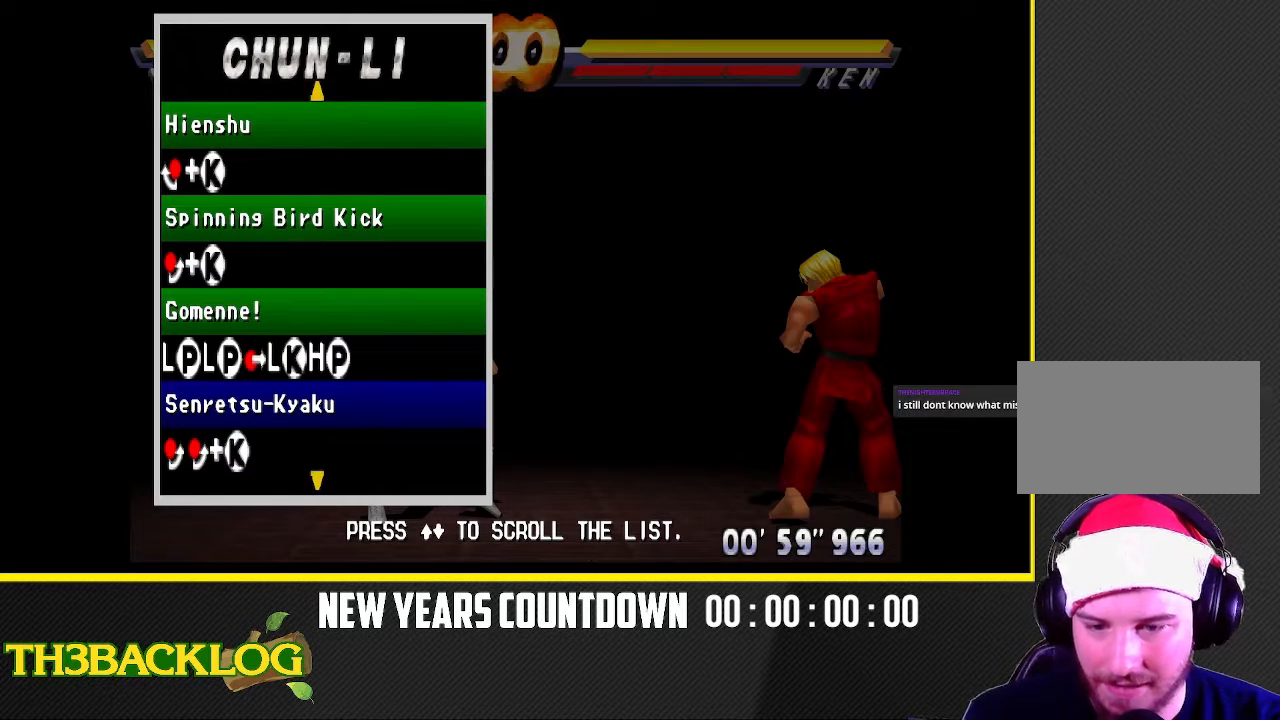
{"buttons": [], "left_stick": "center", "events": []}
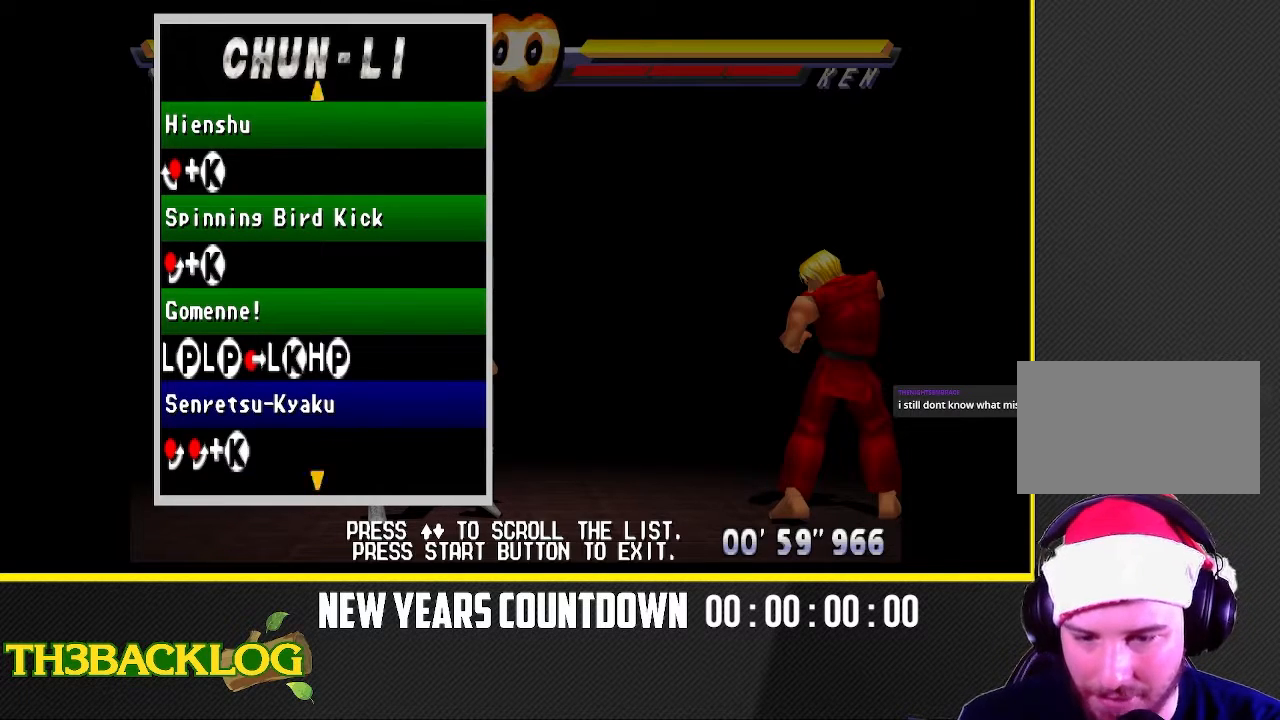
{"buttons": [], "left_stick": "center", "events": []}
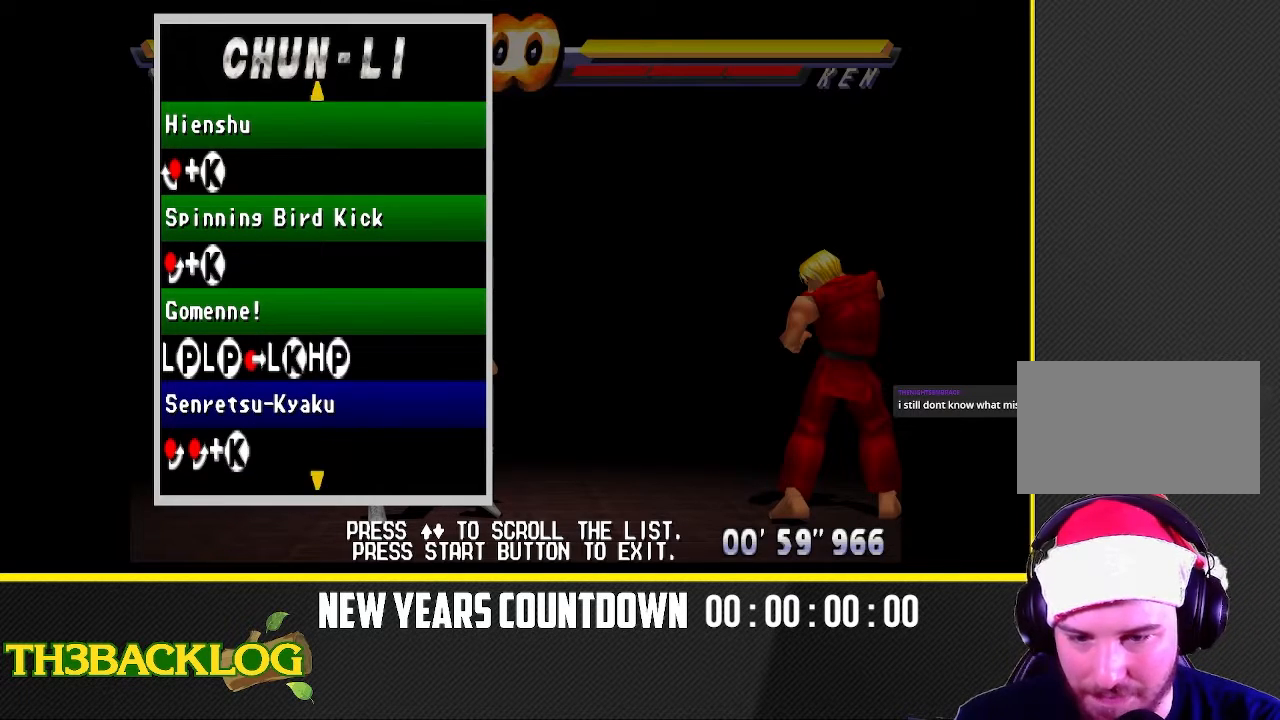
{"buttons": [], "left_stick": "center", "events": []}
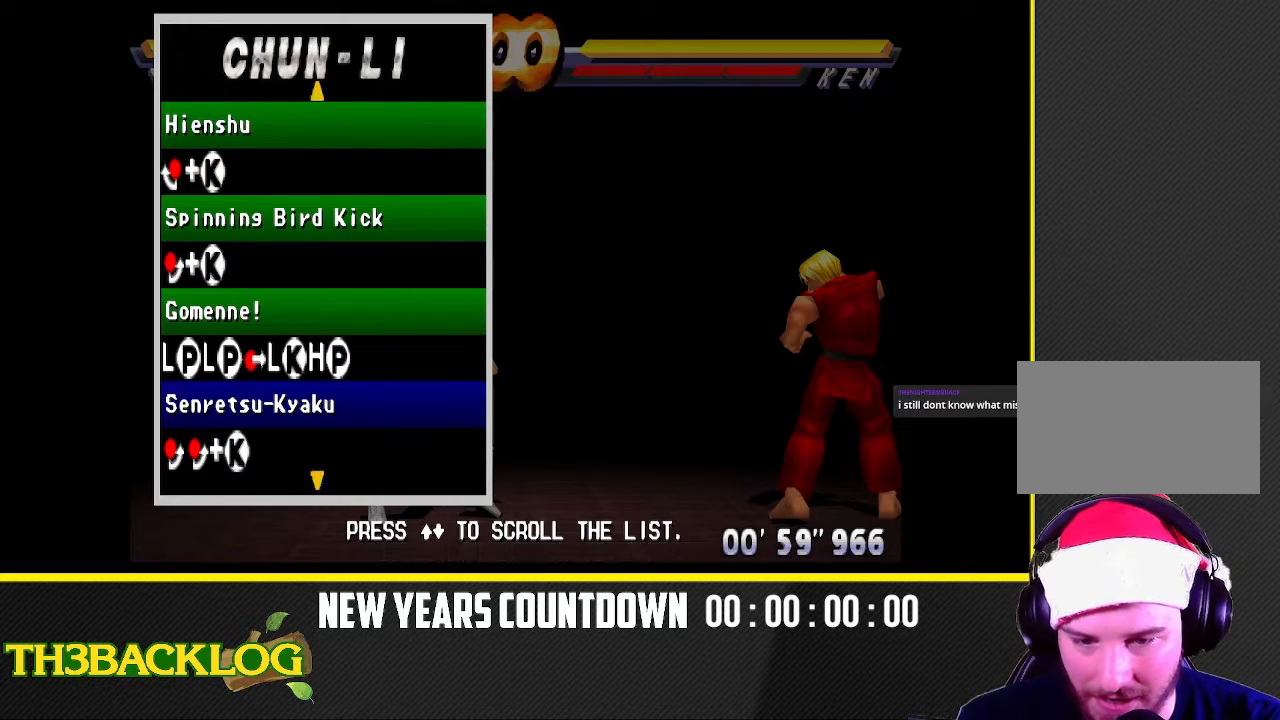
{"buttons": [], "left_stick": "center", "events": []}
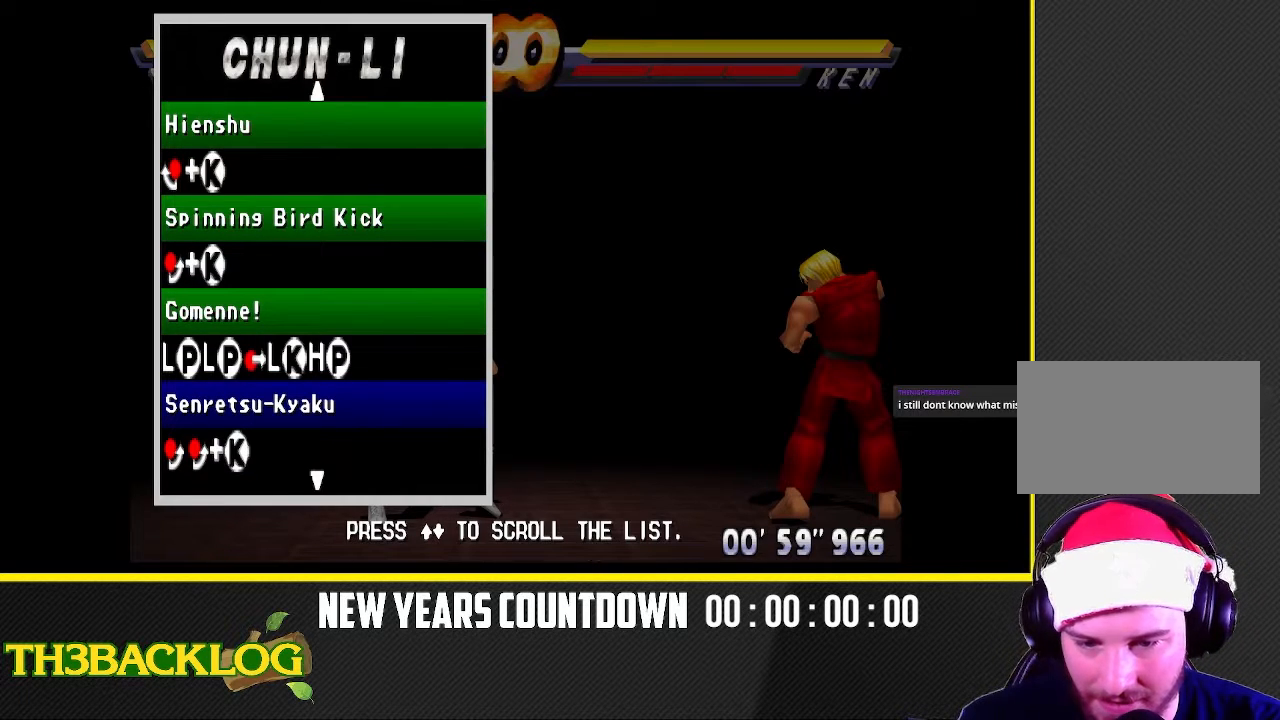
{"buttons": [], "left_stick": "center", "events": []}
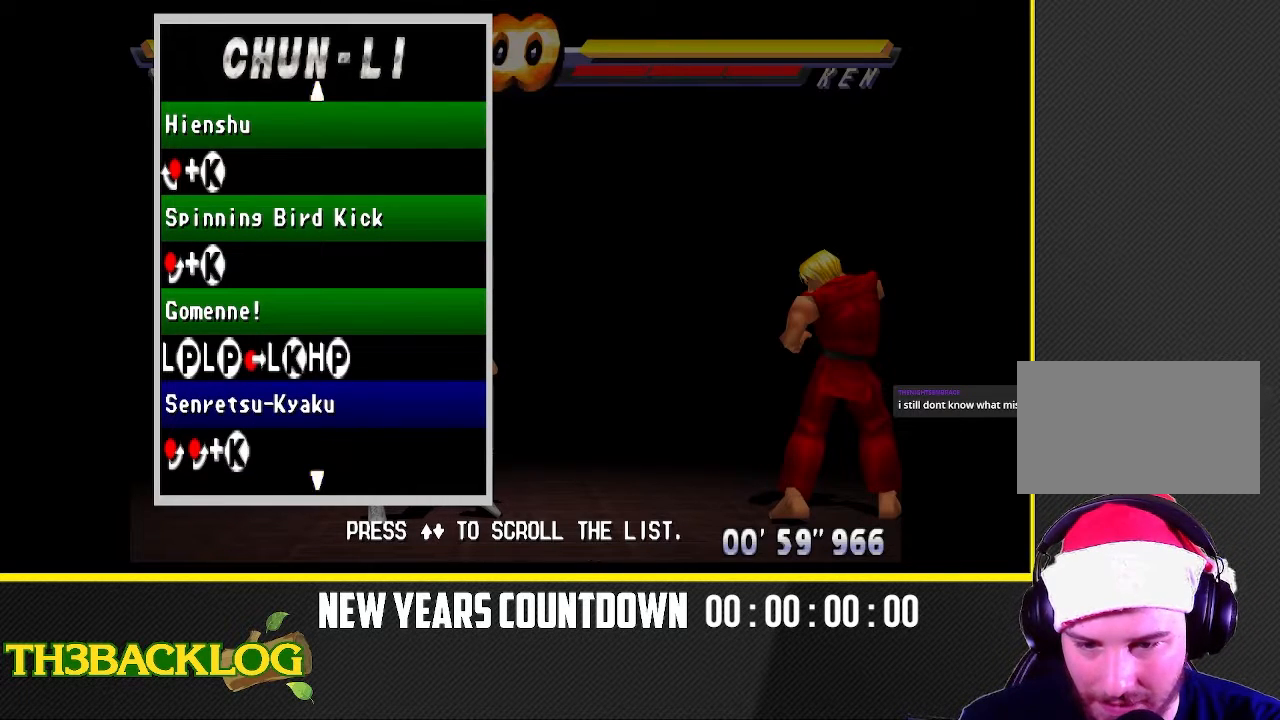
{"buttons": [], "left_stick": "center", "events": []}
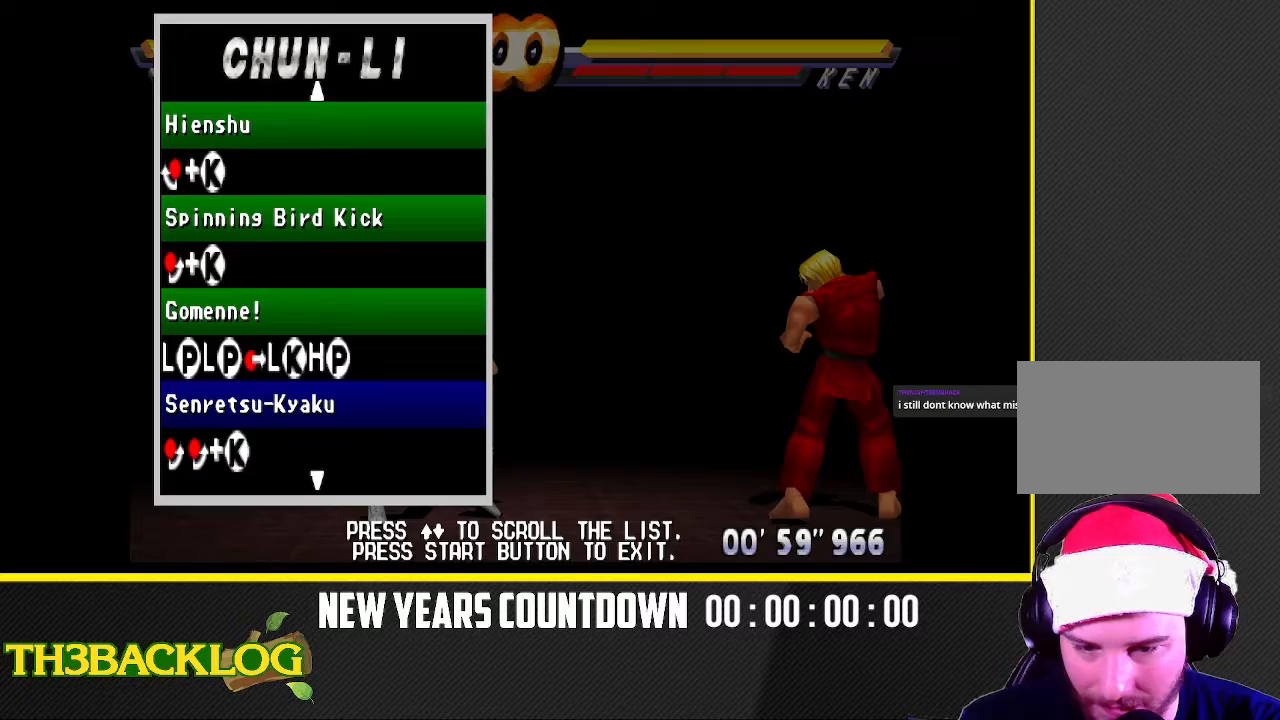
{"buttons": [], "left_stick": "center", "events": []}
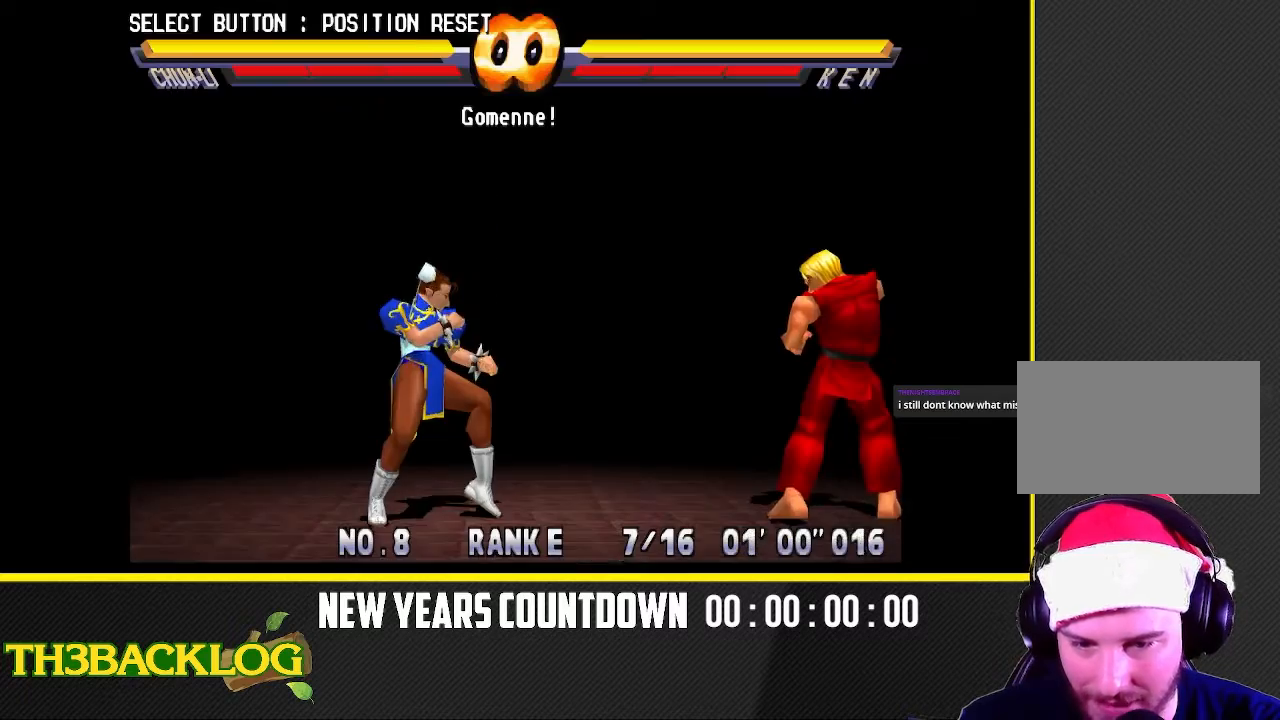
{"buttons": [], "left_stick": "right", "events": [[400, "left_stick", "right"]]}